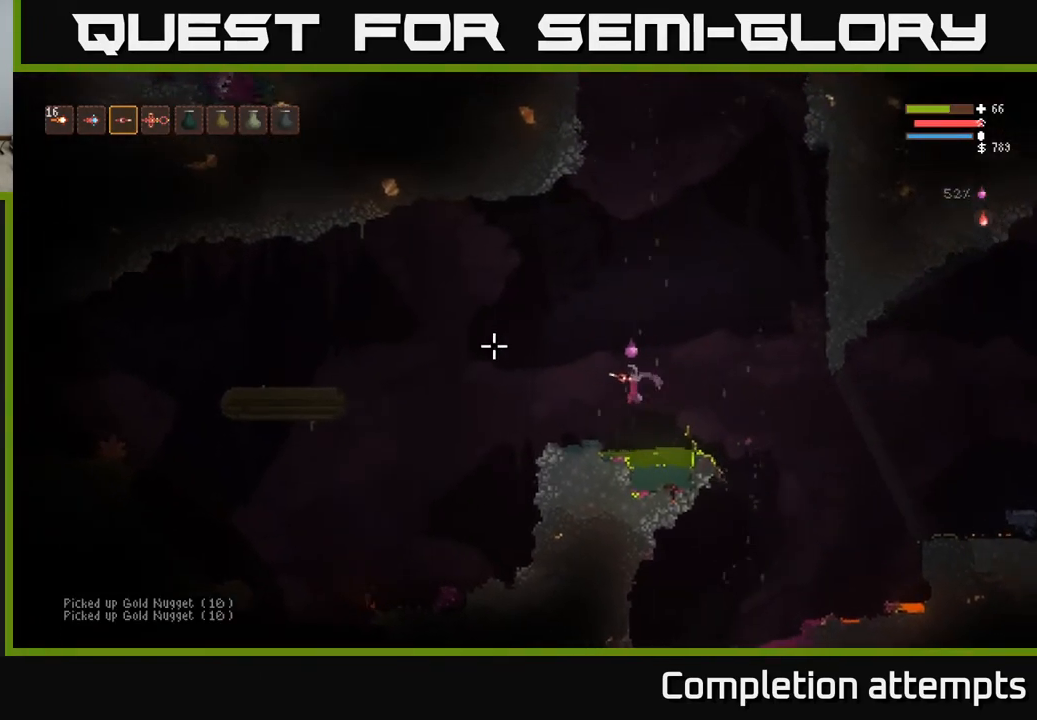
Gameplay with a controller (Xbox layout); each line is a JSON object with the inputs held at the frame after it. "events" lists button and stick changes between this image and that frame as [ms after this image, input, new state], when the widget could be followed in between.
{"buttons": [], "left_stick": "left", "right_stick": "left", "events": []}
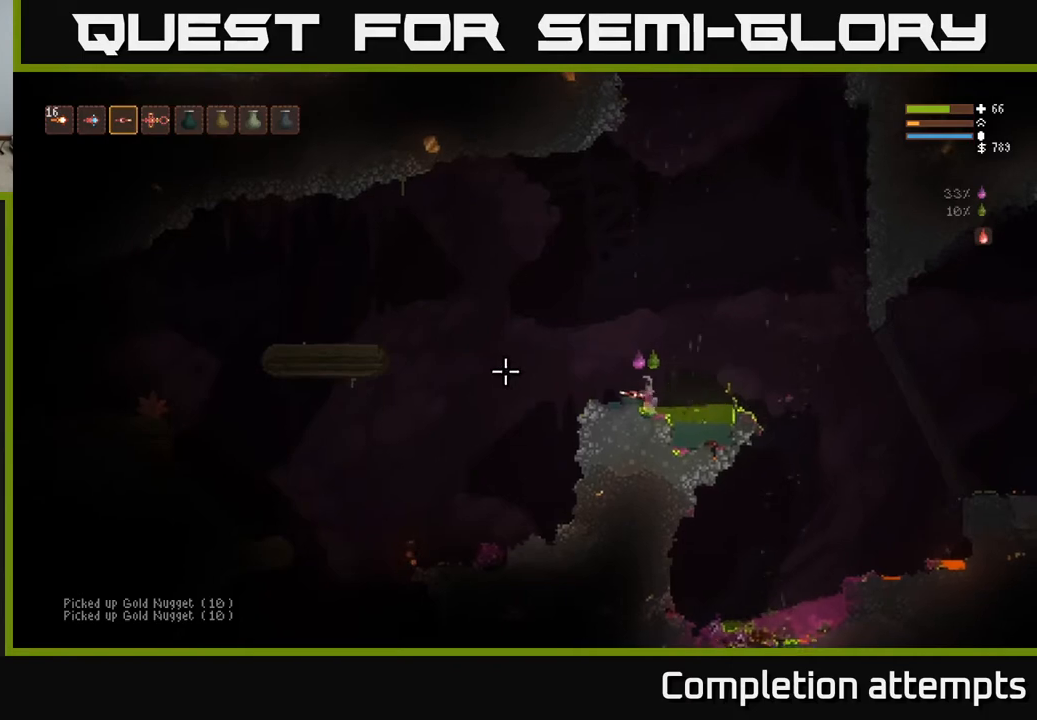
{"buttons": [], "left_stick": "center", "right_stick": "left", "events": [[367, "left_stick", "center"]]}
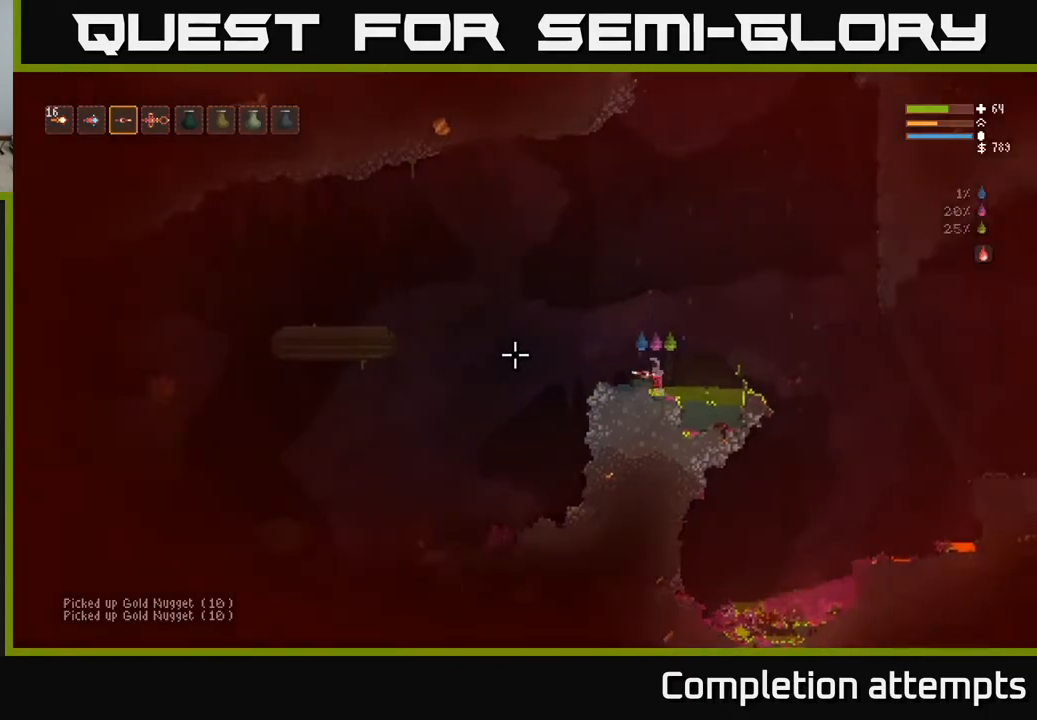
{"buttons": [], "left_stick": "left", "right_stick": "left", "events": [[17, "left_stick", "right"], [67, "L2", "down"], [183, "left_stick", "left"], [300, "L2", "up"]]}
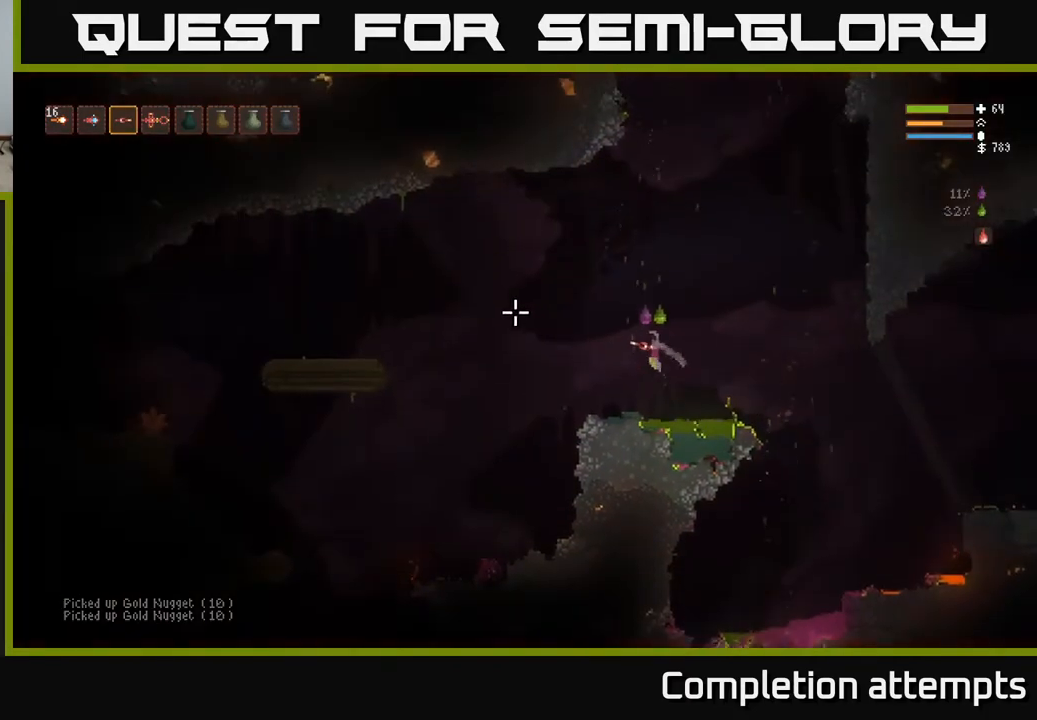
{"buttons": [], "left_stick": "center", "right_stick": "up", "events": [[133, "right_stick", "up"], [217, "R1", "down"], [300, "R1", "up"], [367, "left_stick", "center"]]}
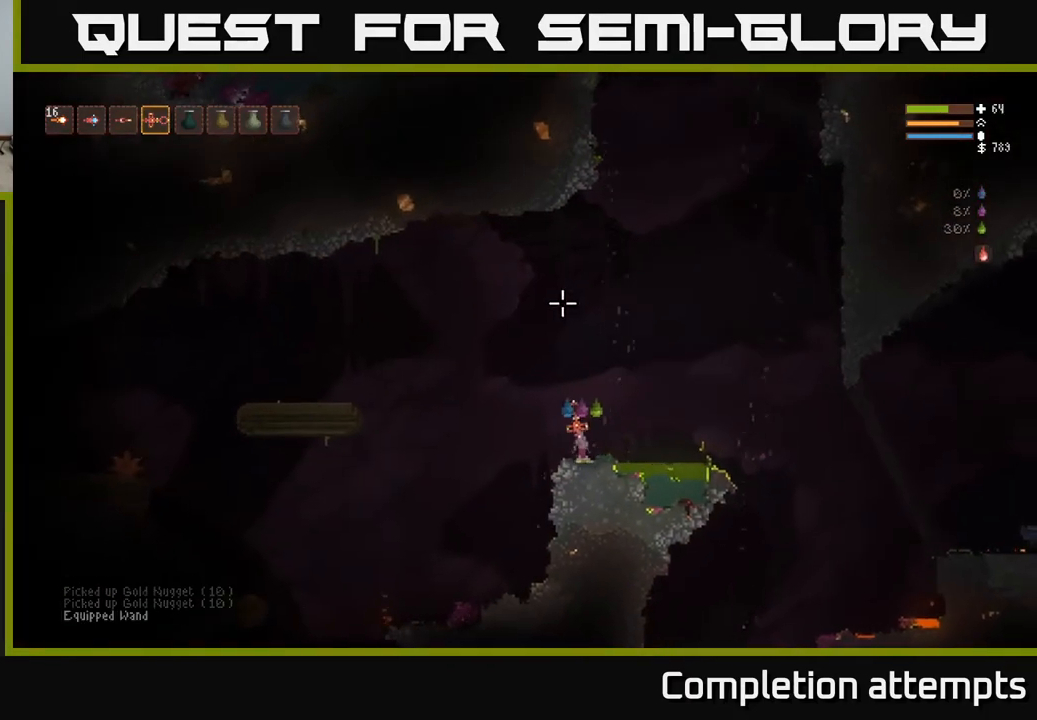
{"buttons": ["L2", "R2"], "left_stick": "center", "right_stick": "up", "events": [[50, "R1", "down"], [100, "R1", "up"], [200, "R2", "down"], [267, "L2", "down"]]}
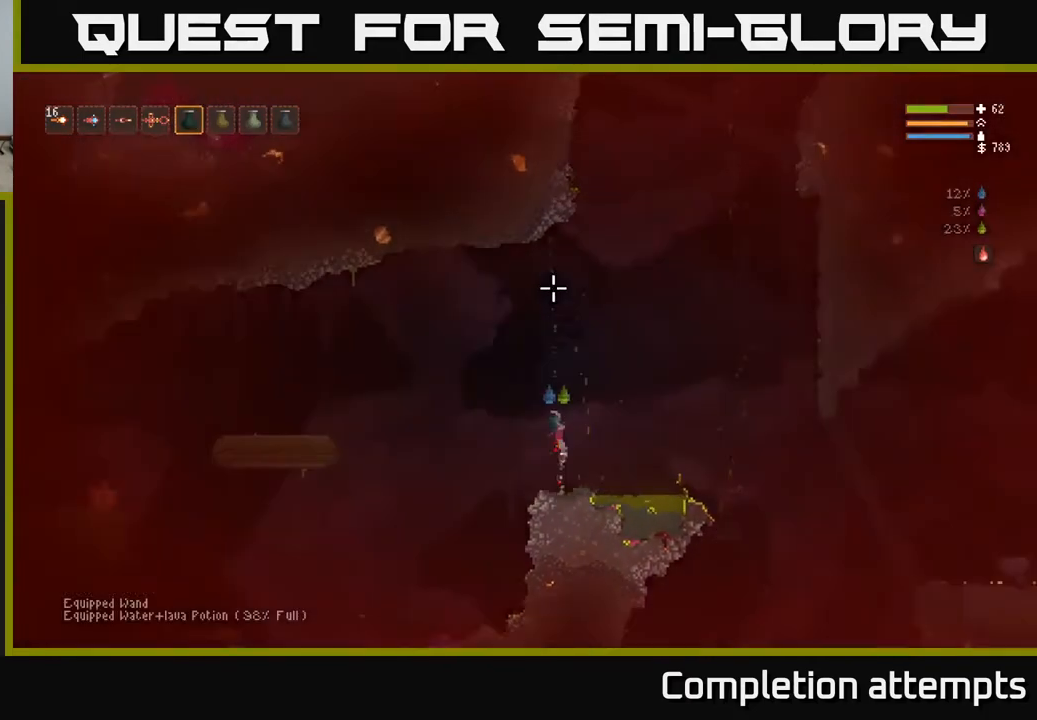
{"buttons": ["L2", "R2"], "left_stick": "center", "right_stick": "up", "events": [[350, "R2", "up"], [467, "R2", "down"]]}
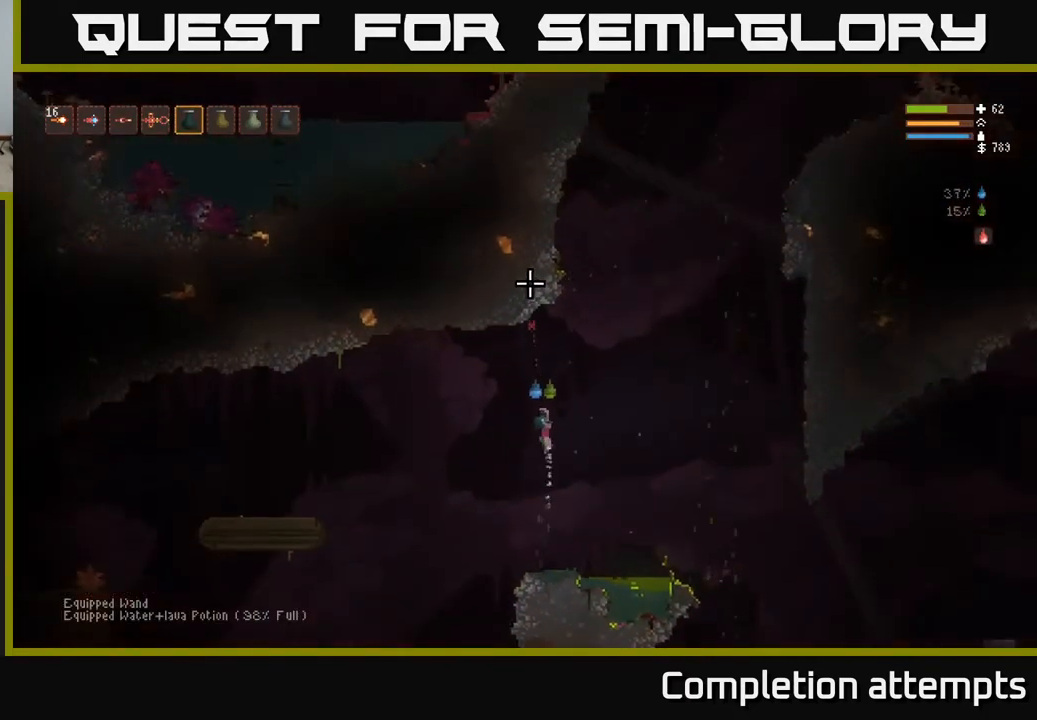
{"buttons": ["R2"], "left_stick": "center", "right_stick": "up", "events": [[500, "L2", "up"]]}
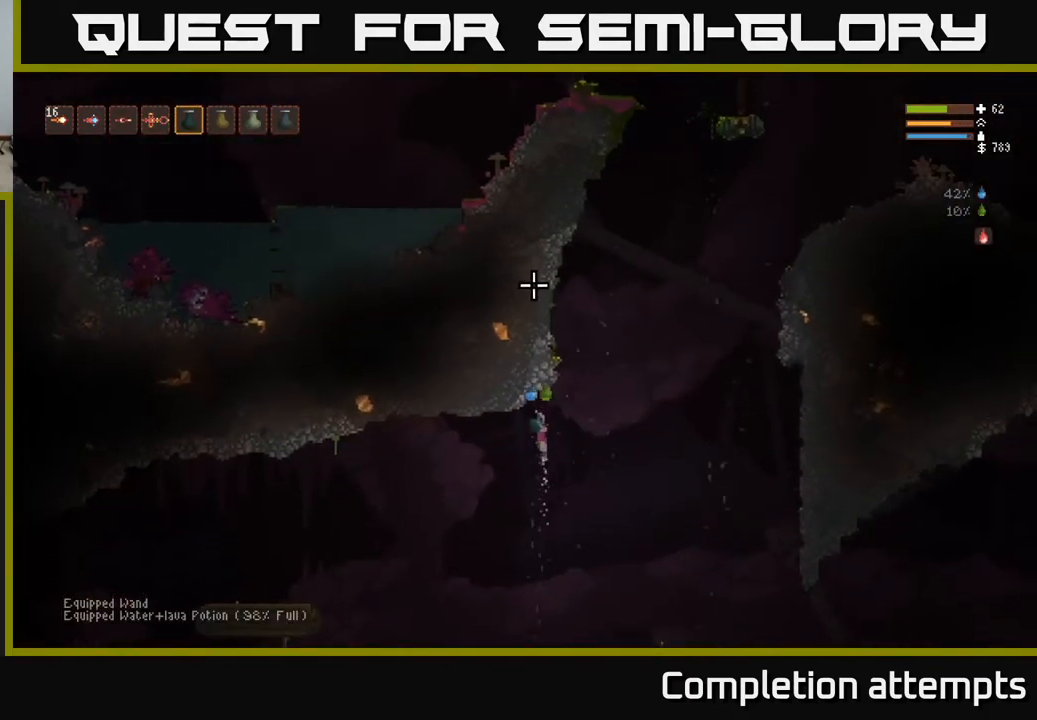
{"buttons": ["R2"], "left_stick": "center", "right_stick": "up", "events": []}
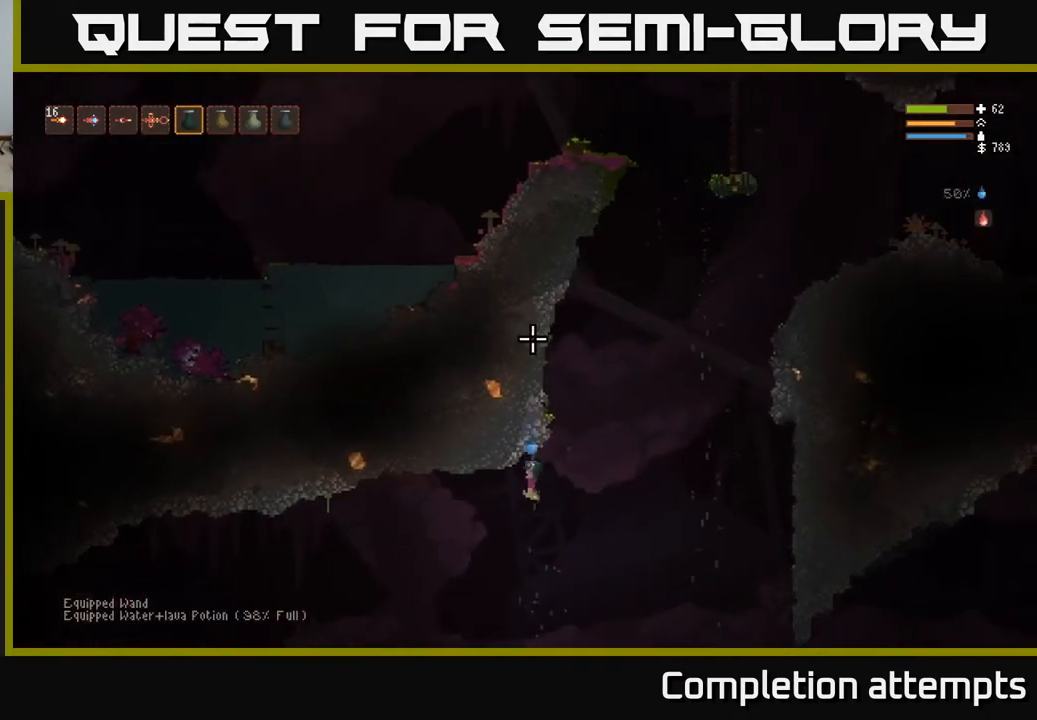
{"buttons": ["L1"], "left_stick": "center", "right_stick": "left", "events": [[100, "L2", "down"], [117, "R2", "up"], [233, "L2", "up"], [467, "L1", "down"], [500, "right_stick", "left"]]}
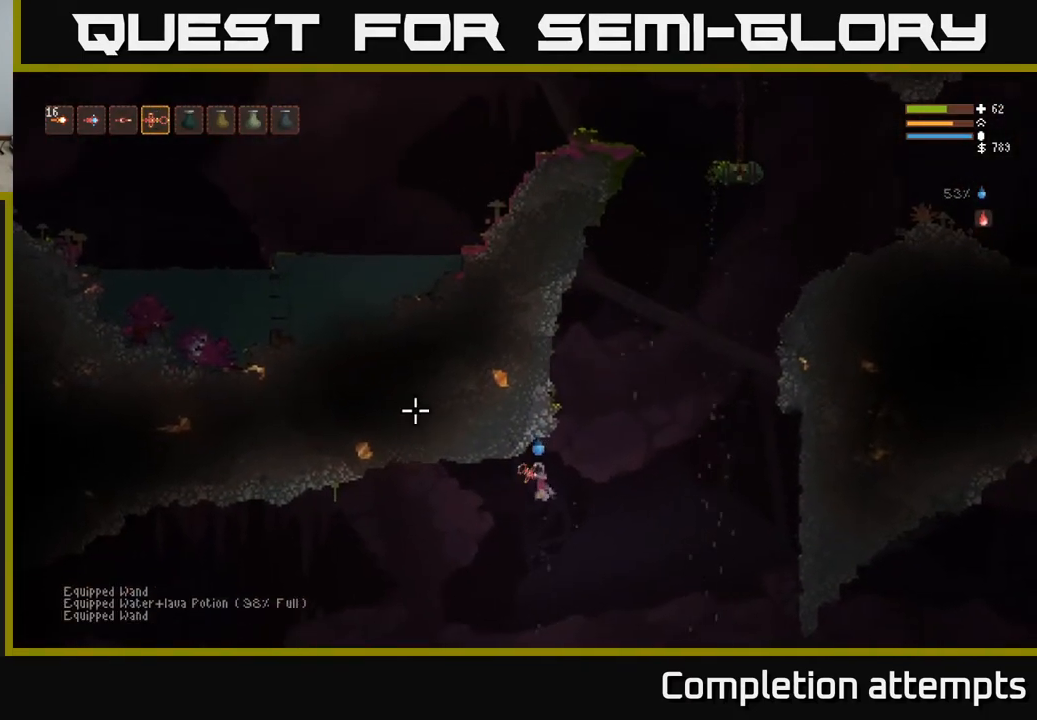
{"buttons": [], "left_stick": "center", "right_stick": "left", "events": [[33, "L1", "up"]]}
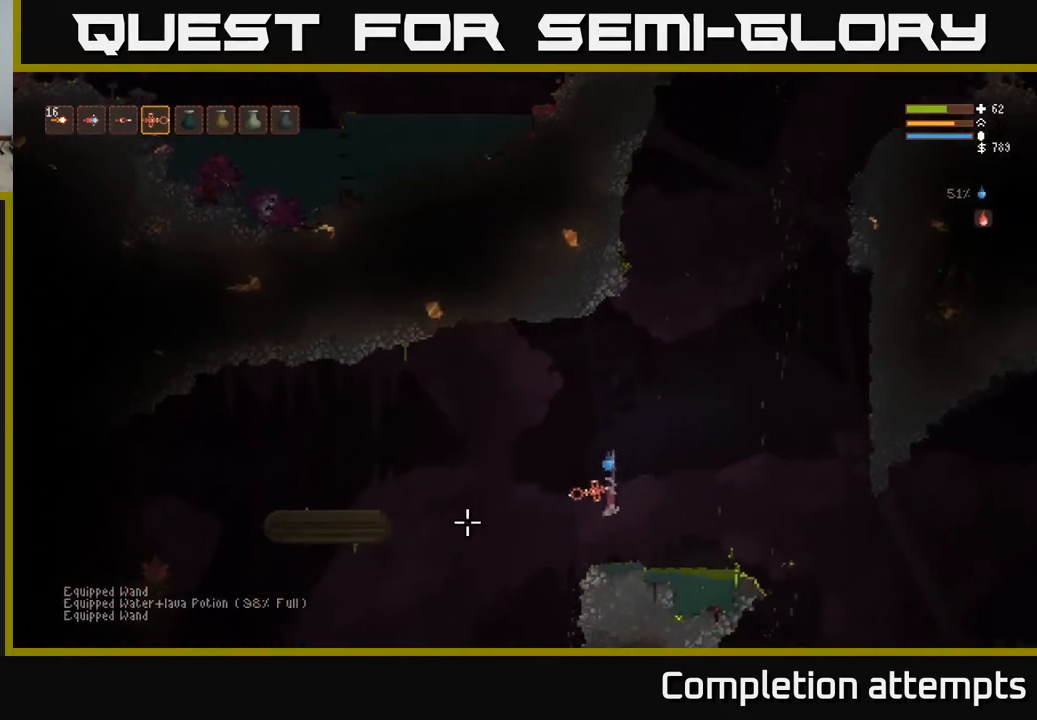
{"buttons": [], "left_stick": "left", "right_stick": "left", "events": [[150, "left_stick", "left"], [250, "L1", "down"], [367, "L1", "up"]]}
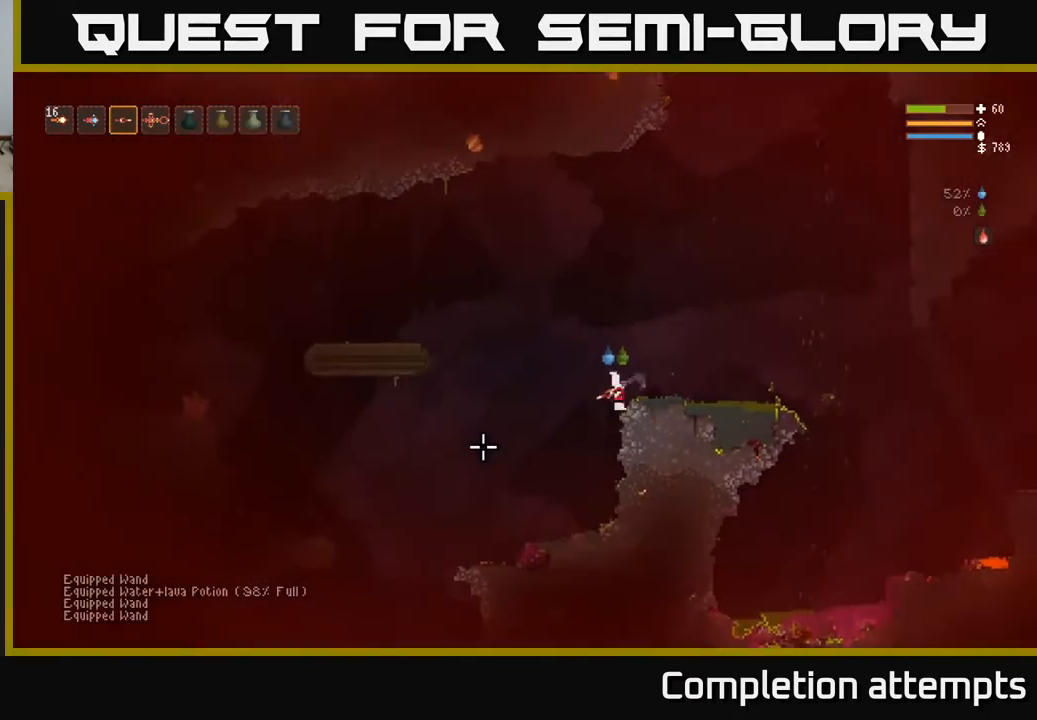
{"buttons": [], "left_stick": "center", "right_stick": "left", "events": [[383, "left_stick", "center"]]}
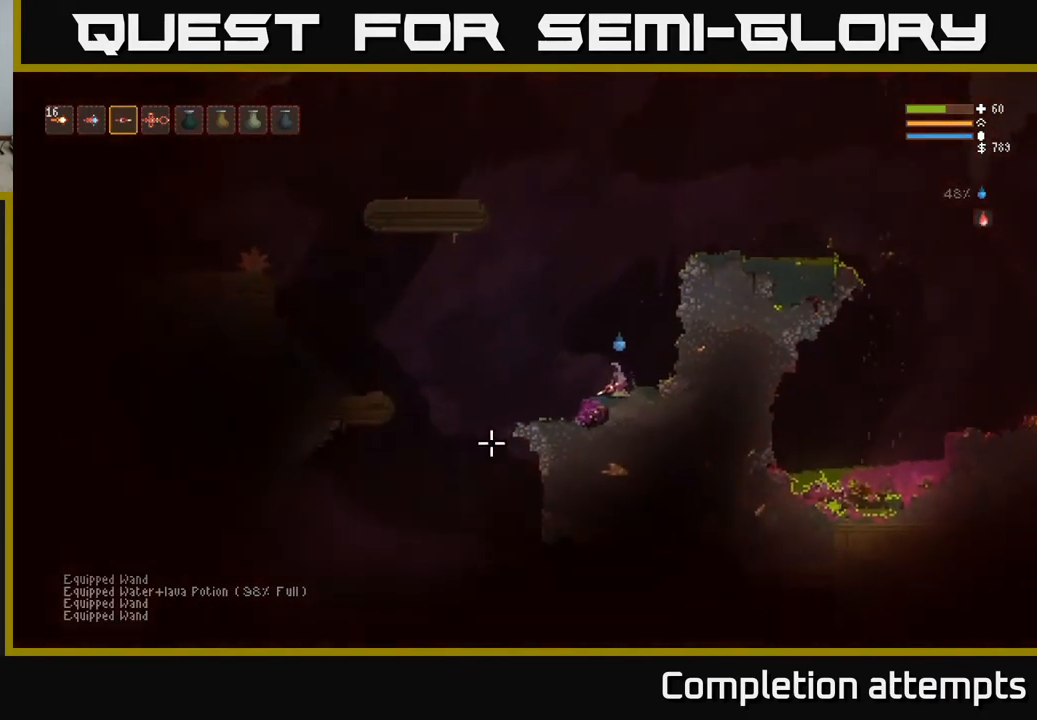
{"buttons": [], "left_stick": "left", "right_stick": "left", "events": [[17, "left_stick", "right"], [200, "left_stick", "left"]]}
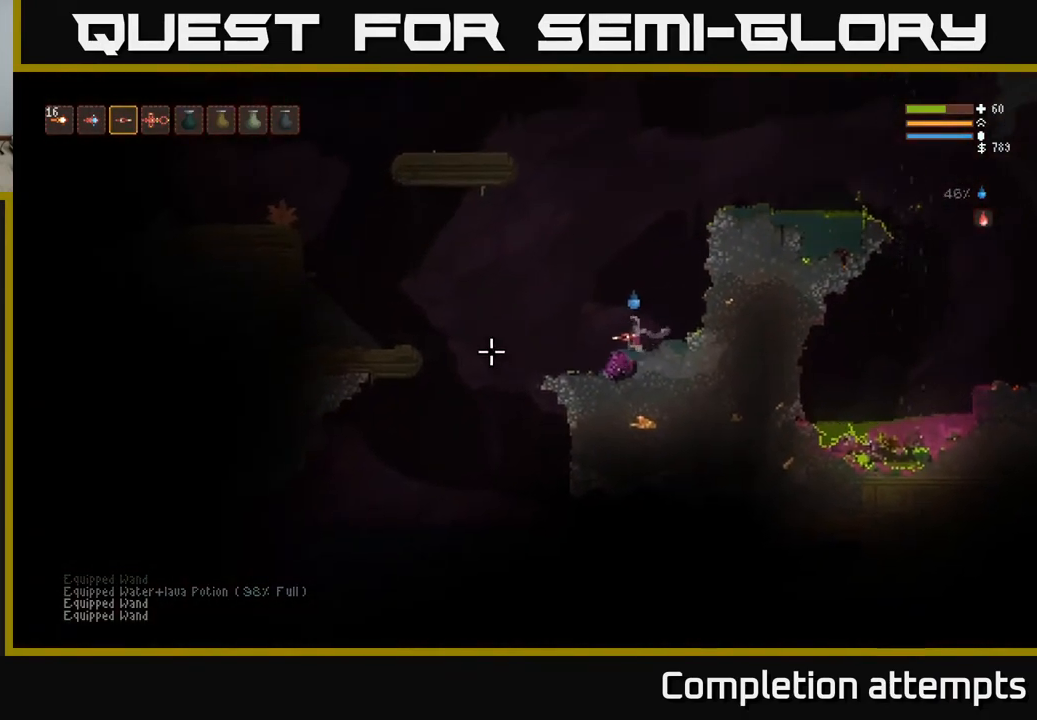
{"buttons": [], "left_stick": "left", "right_stick": "left", "events": [[283, "L2", "down"], [417, "L2", "up"]]}
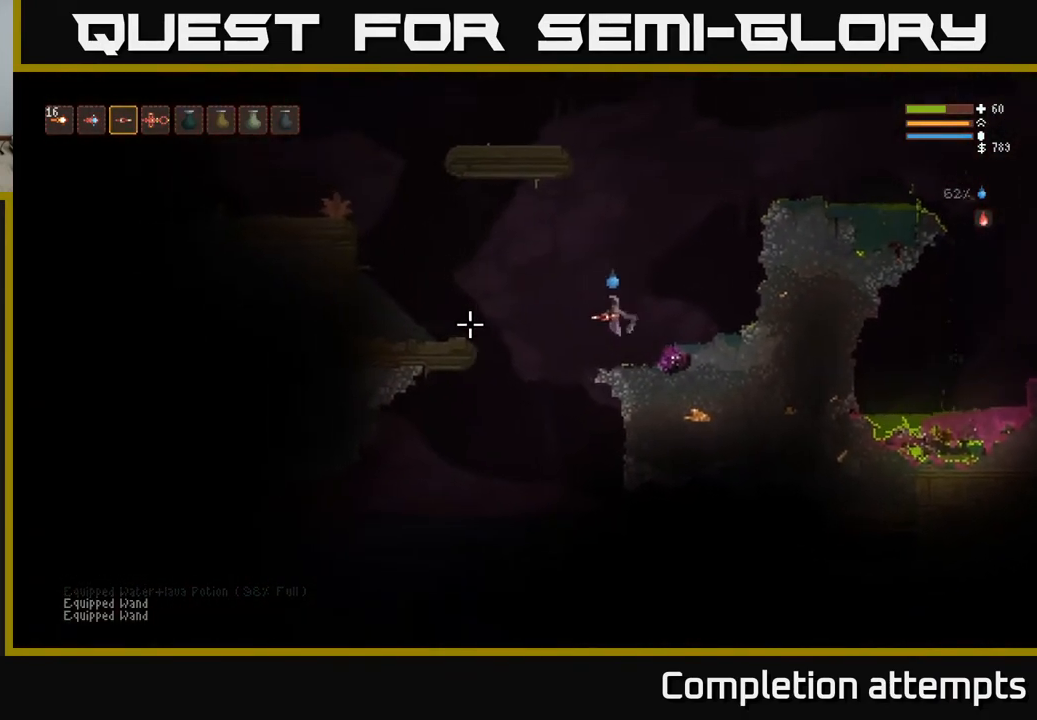
{"buttons": ["L2"], "left_stick": "left", "right_stick": "down-left", "events": [[267, "right_stick", "down-left"], [417, "L2", "down"]]}
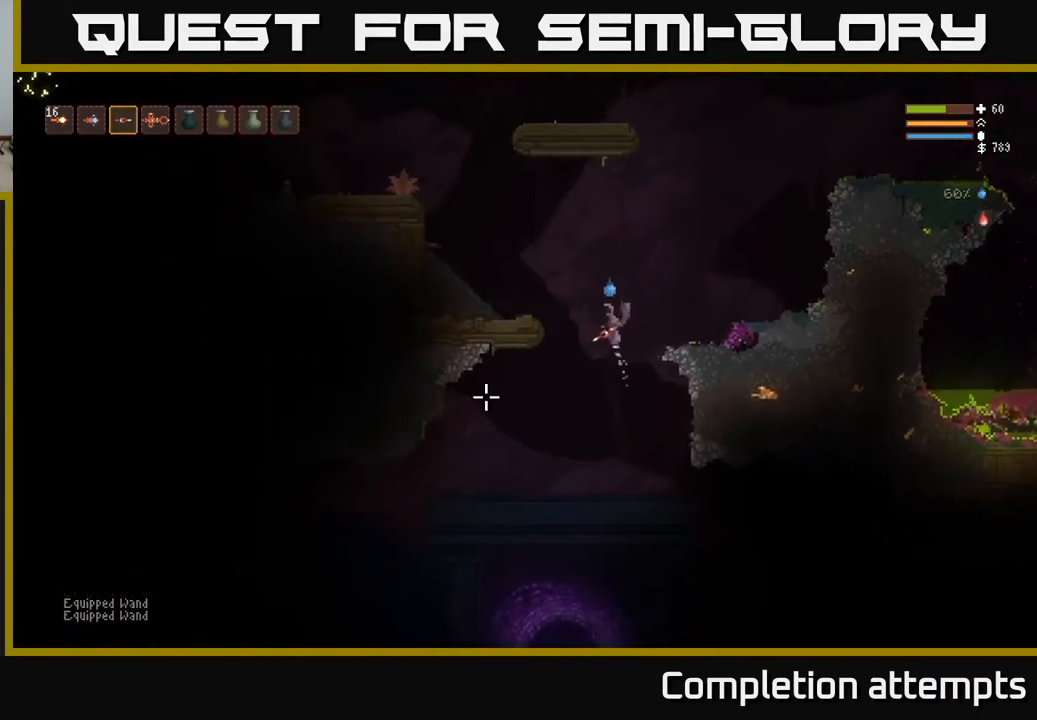
{"buttons": ["L2"], "left_stick": "left", "right_stick": "left", "events": [[83, "L2", "up"], [283, "L2", "down"], [450, "right_stick", "left"]]}
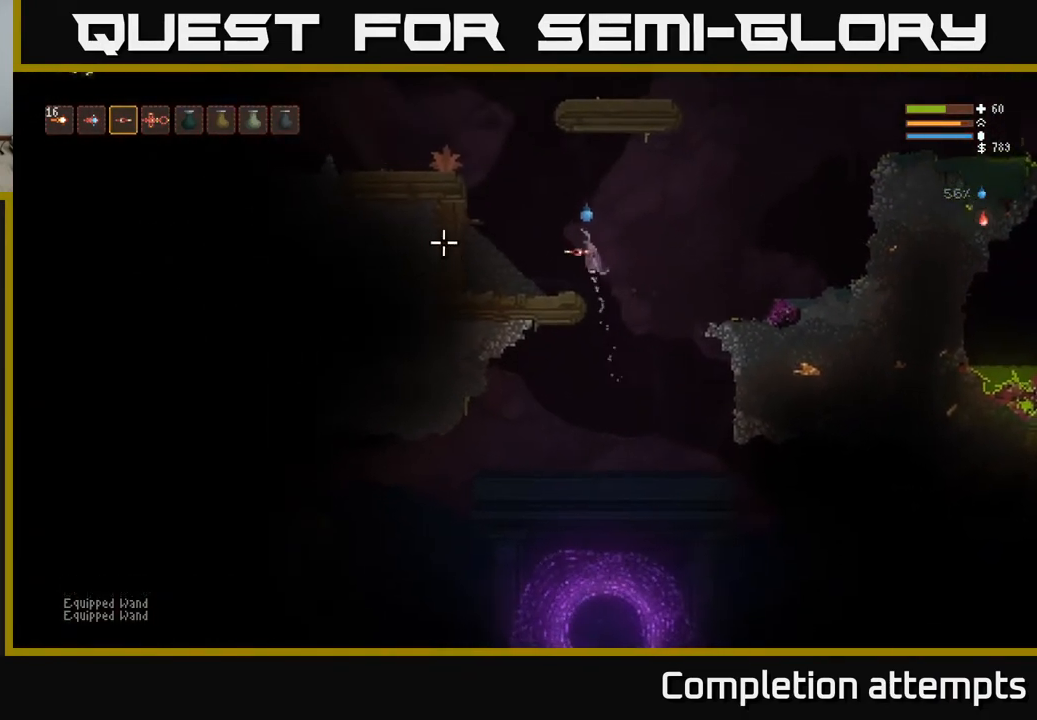
{"buttons": ["L2"], "left_stick": "left", "right_stick": "left", "events": []}
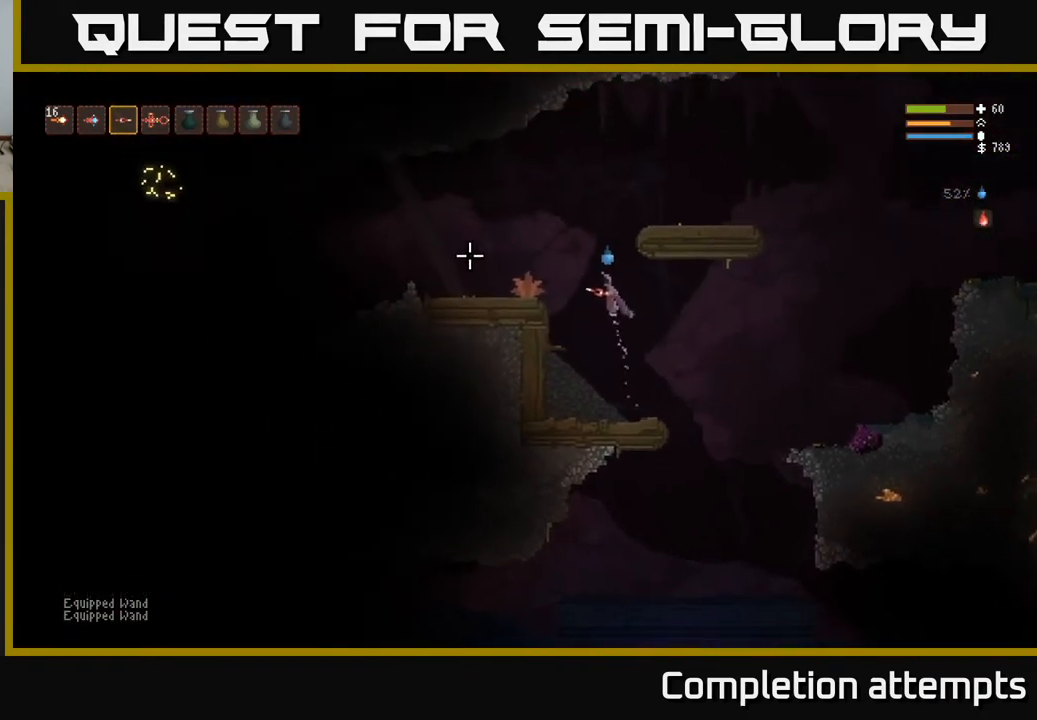
{"buttons": [], "left_stick": "left", "right_stick": "left", "events": [[233, "L2", "up"]]}
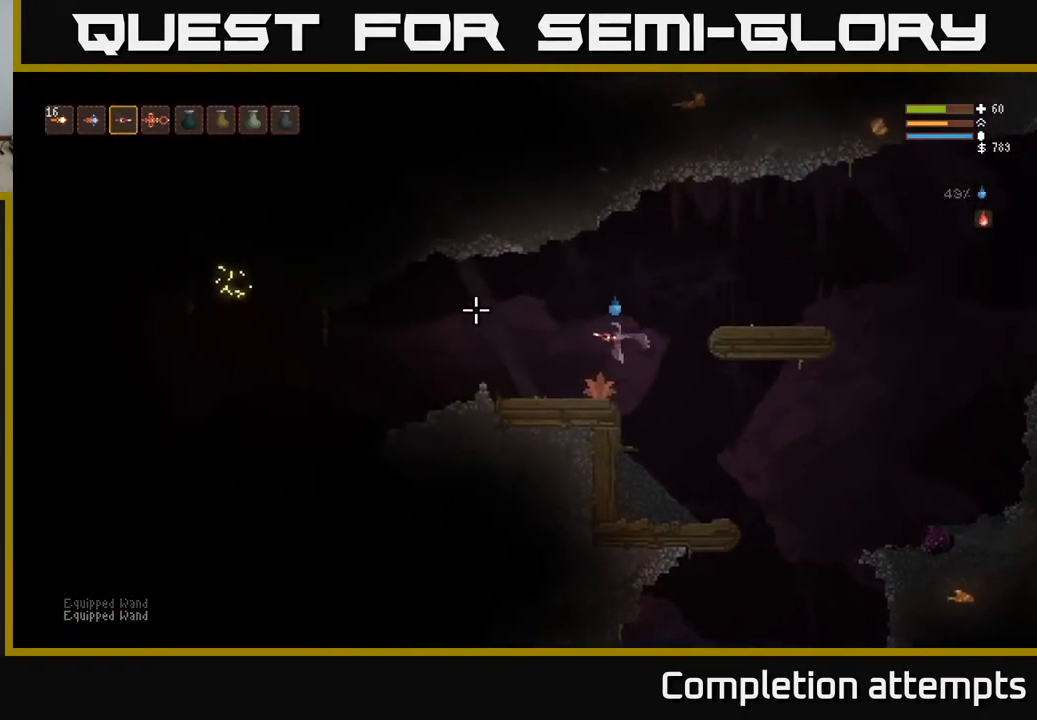
{"buttons": [], "left_stick": "left", "right_stick": "left", "events": []}
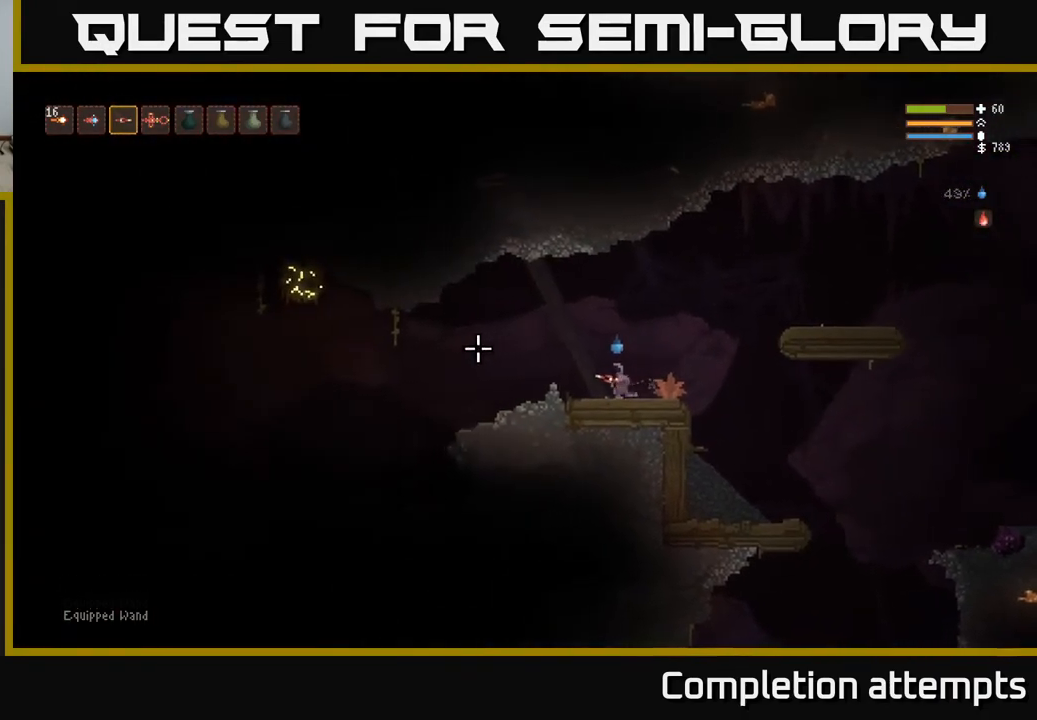
{"buttons": [], "left_stick": "left", "right_stick": "left", "events": []}
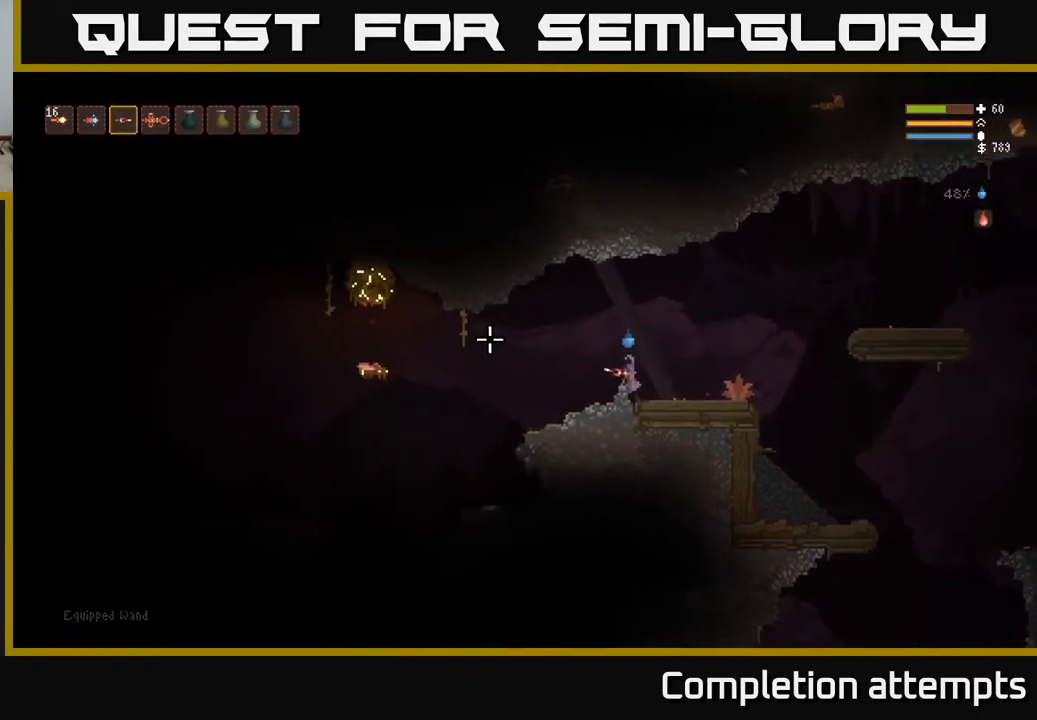
{"buttons": [], "left_stick": "left", "right_stick": "down-left", "events": [[500, "right_stick", "down-left"]]}
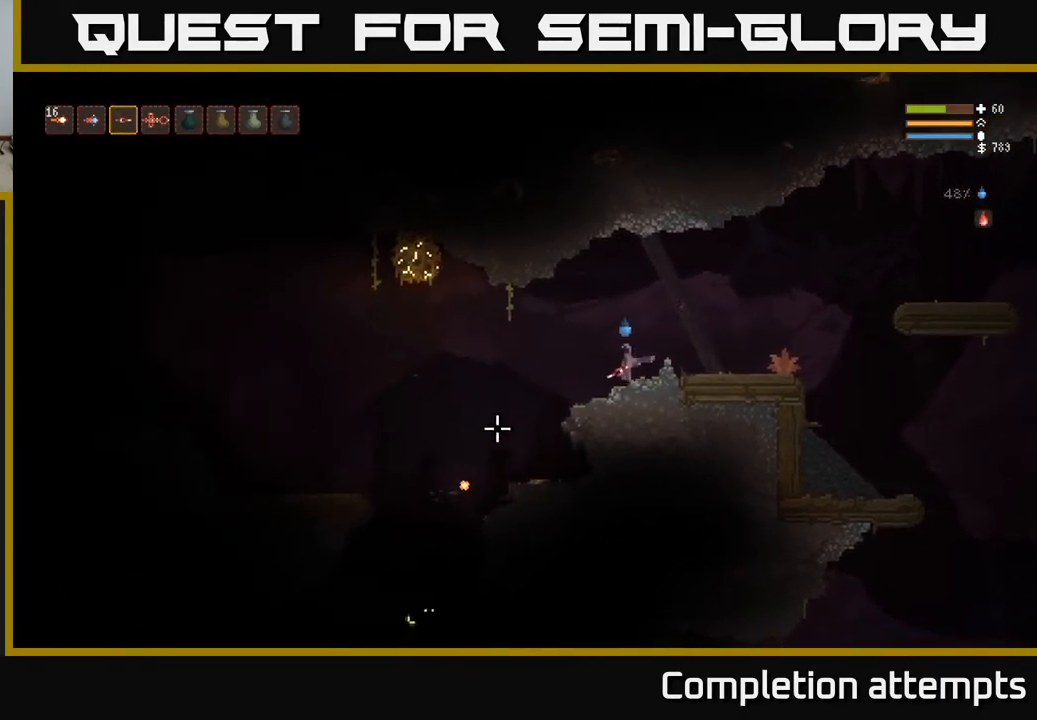
{"buttons": [], "left_stick": "left", "right_stick": "down-left", "events": [[133, "L2", "down"], [133, "R2", "down"], [200, "left_stick", "center"], [250, "R2", "up"], [250, "left_stick", "right"], [300, "left_stick", "center"], [383, "L2", "up"], [383, "left_stick", "left"]]}
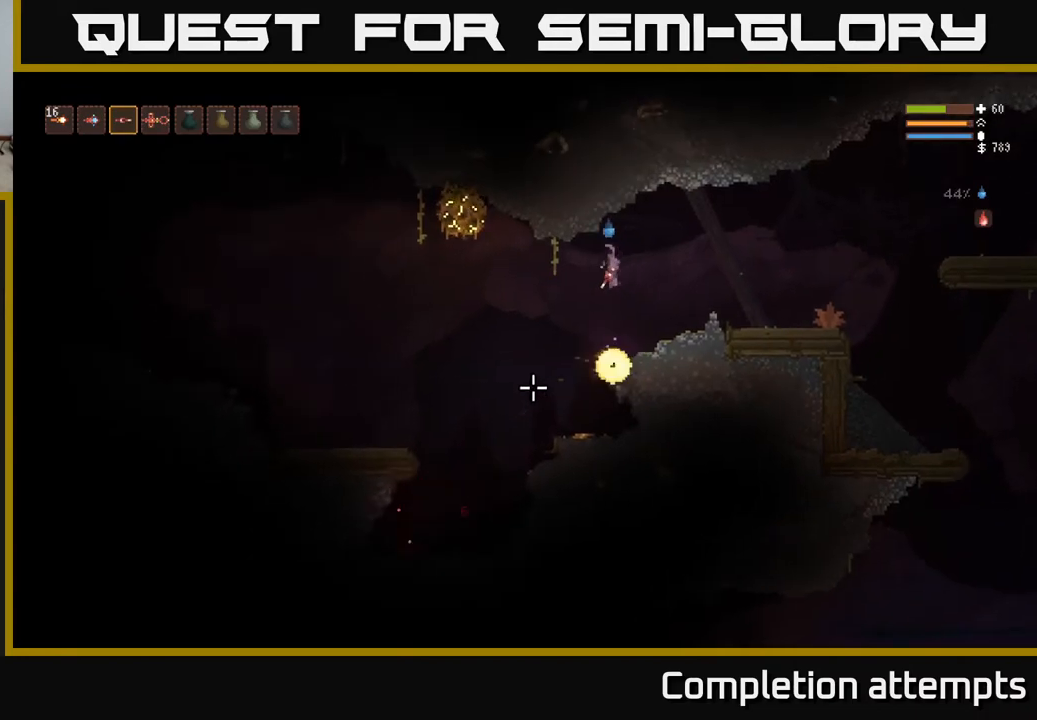
{"buttons": ["L2"], "left_stick": "right", "right_stick": "left", "events": [[83, "left_stick", "center"], [150, "R2", "down"], [267, "R2", "up"], [367, "left_stick", "right"], [450, "L2", "down"], [450, "right_stick", "left"]]}
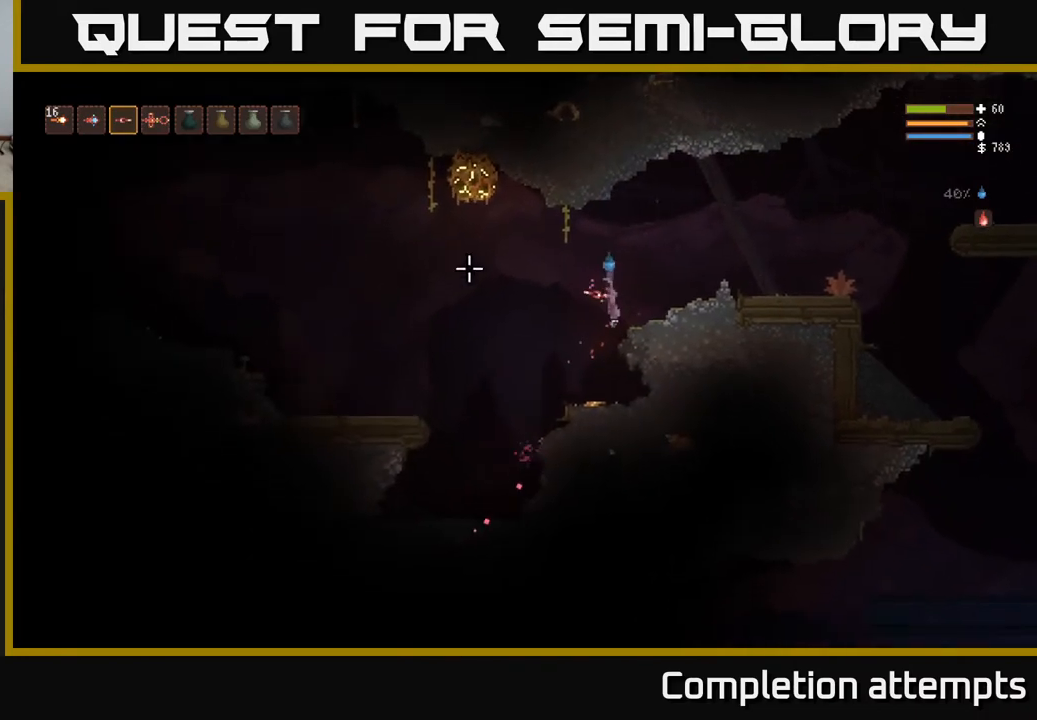
{"buttons": ["R2"], "left_stick": "center", "right_stick": "up-left", "events": [[33, "left_stick", "center"], [50, "right_stick", "up-left"], [100, "L2", "up"], [133, "R2", "down"]]}
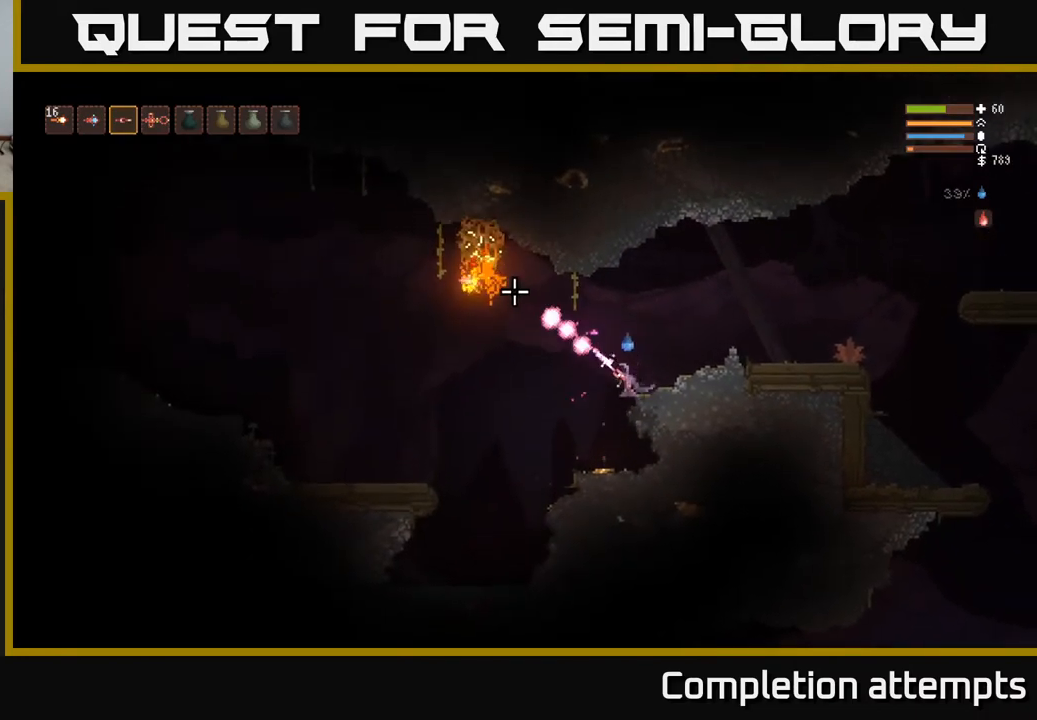
{"buttons": ["R2"], "left_stick": "center", "right_stick": "up-left", "events": [[250, "L2", "down"], [383, "L2", "up"]]}
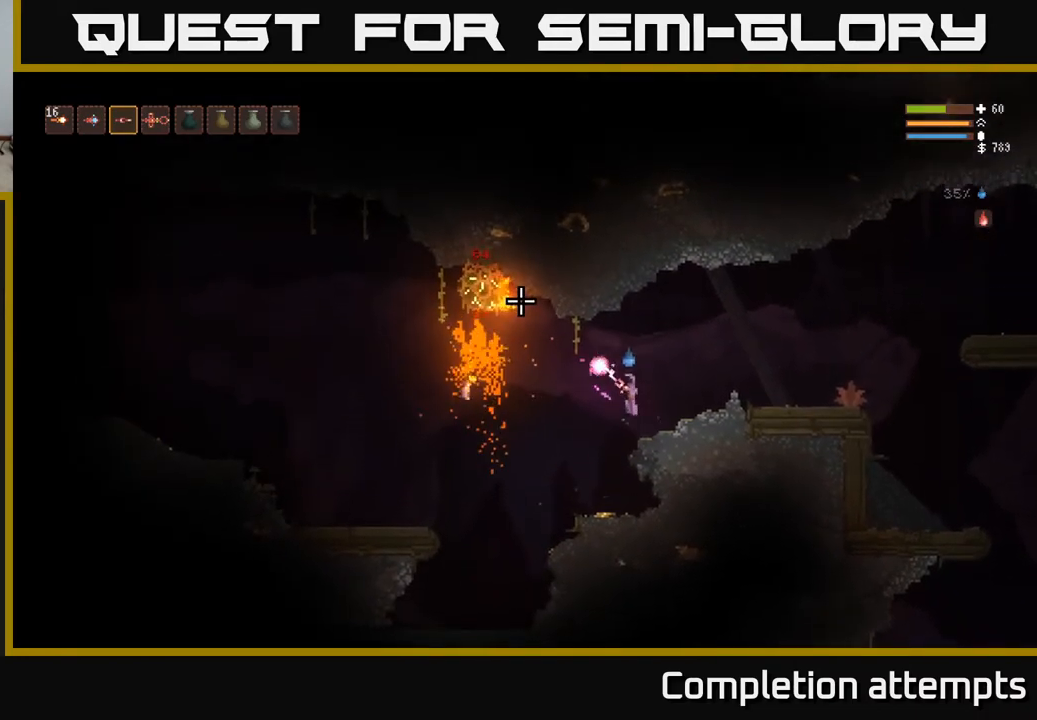
{"buttons": ["R2"], "left_stick": "center", "right_stick": "up-left", "events": []}
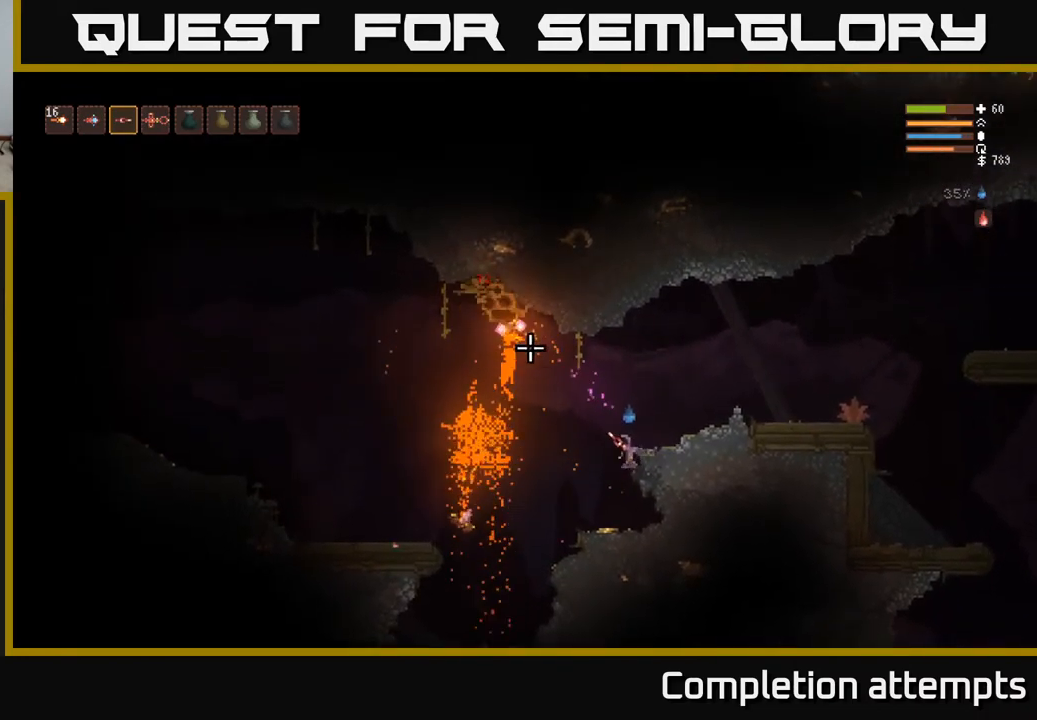
{"buttons": [], "left_stick": "center", "right_stick": "up-left", "events": [[167, "R2", "up"]]}
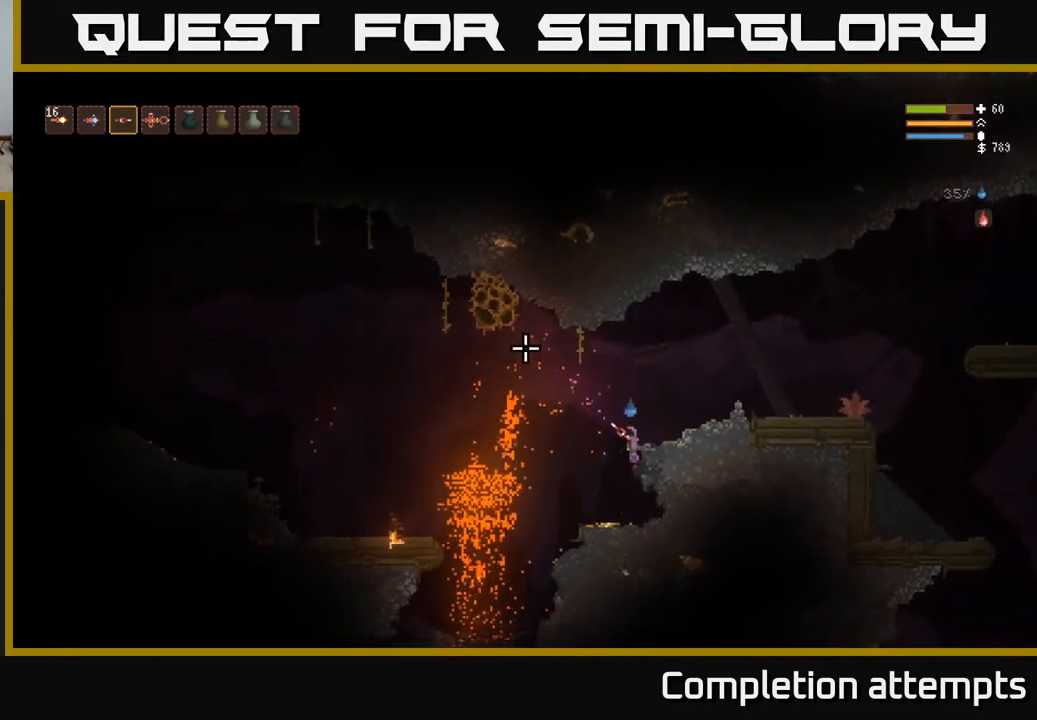
{"buttons": [], "left_stick": "center", "right_stick": "down-left", "events": [[50, "left_stick", "right"], [50, "right_stick", "left"], [133, "L2", "down"], [283, "right_stick", "down-left"], [317, "L2", "up"], [400, "left_stick", "center"]]}
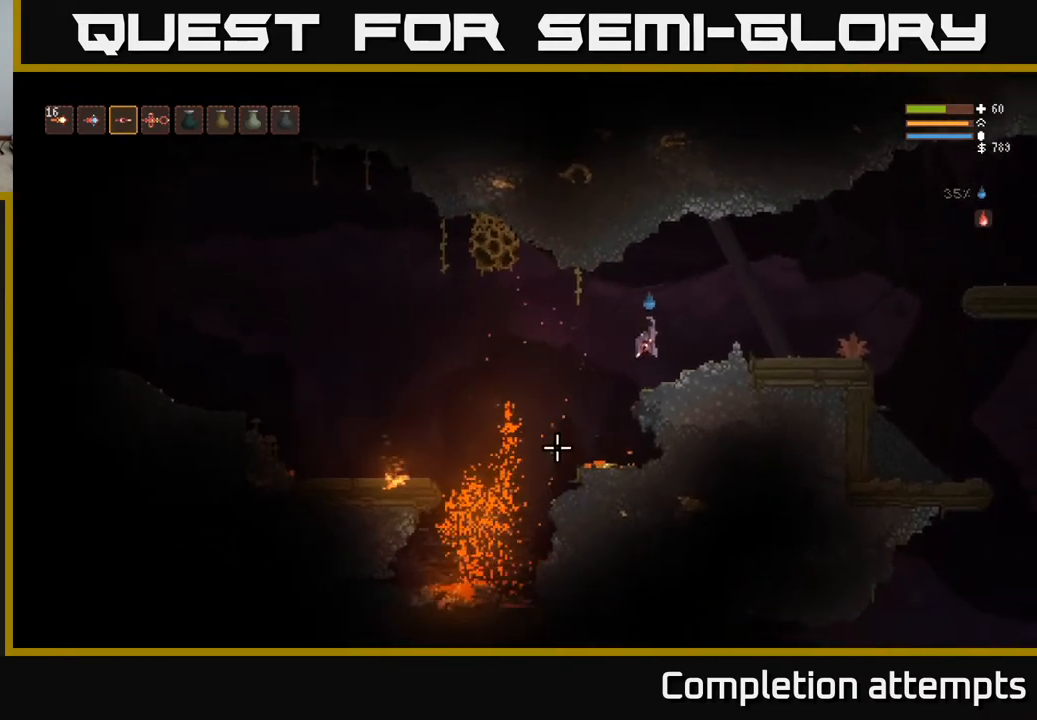
{"buttons": [], "left_stick": "left", "right_stick": "down-left", "events": [[483, "left_stick", "left"]]}
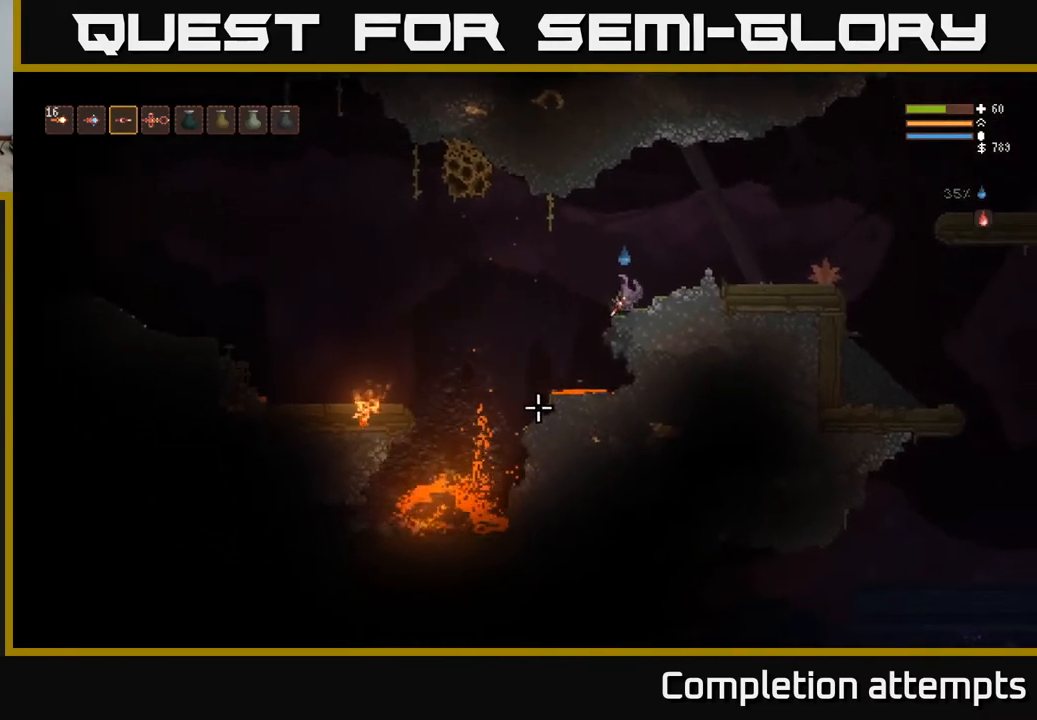
{"buttons": [], "left_stick": "left", "right_stick": "down-left", "events": [[83, "L2", "down"], [217, "L2", "up"]]}